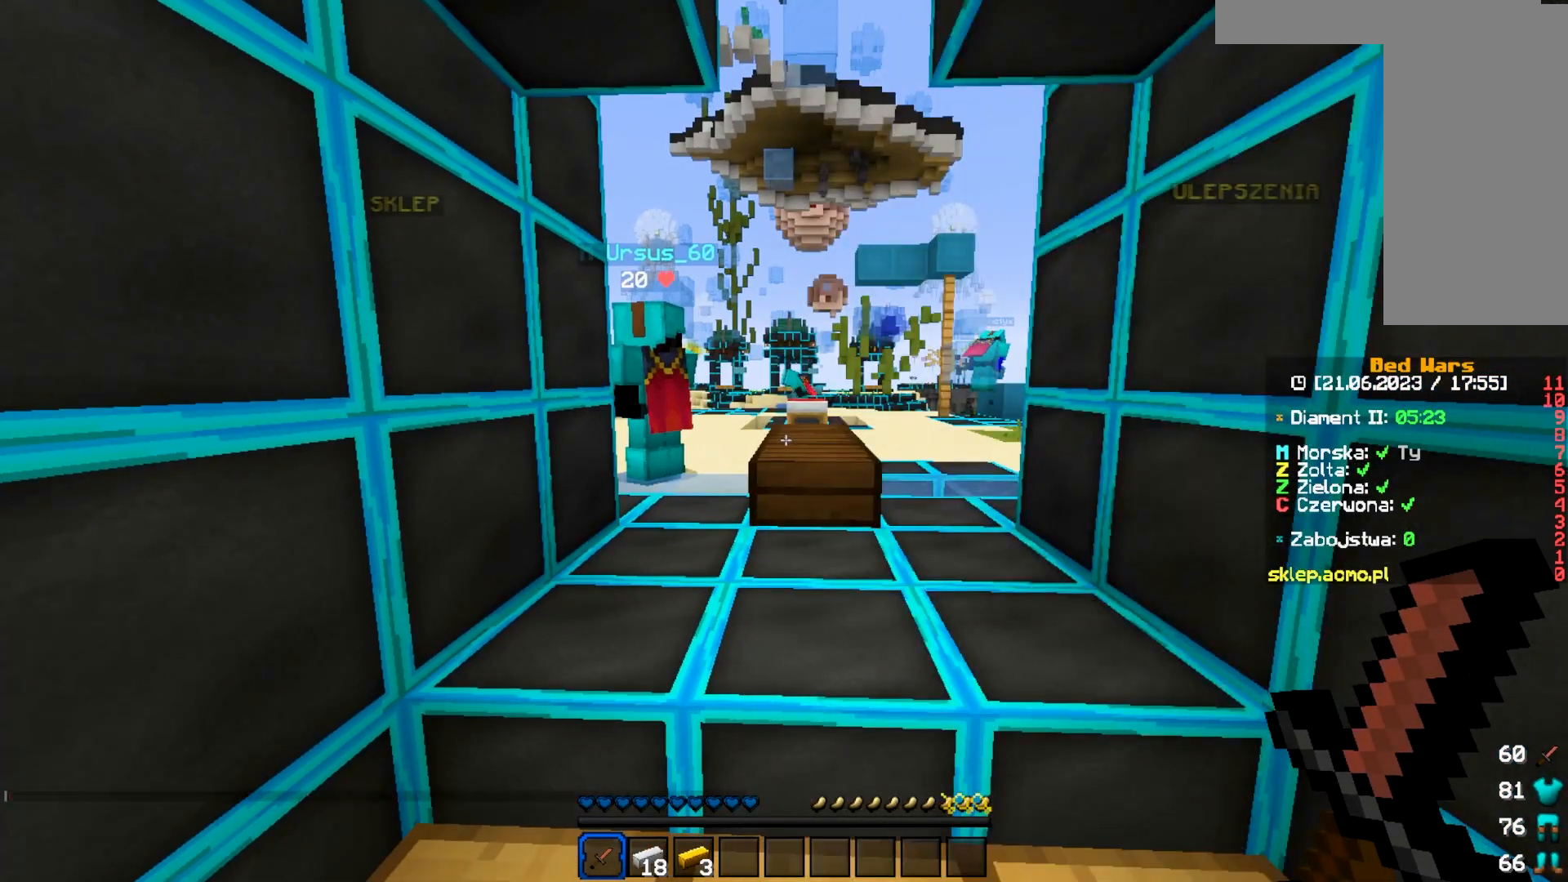
Gameplay with keyboard and mouse; each line is a JSON object with the keys and mouse buttons held at the frame after it. "events" lists presses ("down") and releases ("up") of "a", "d", "s", "w", "mouse_left" and "mouse_right" between this image and that frame as [ms after this image, input, new state], when the widget could be followed in between. "mouse_left", "mouse_right" = the "left", "right" buttons of the "mouse" list. No other keys are recorded. Fast repeated clicks can show as one long hold. Mouse movement is not recorded.
{"keys": ["d"], "mouse": [], "events": [[317, "d", "down"]]}
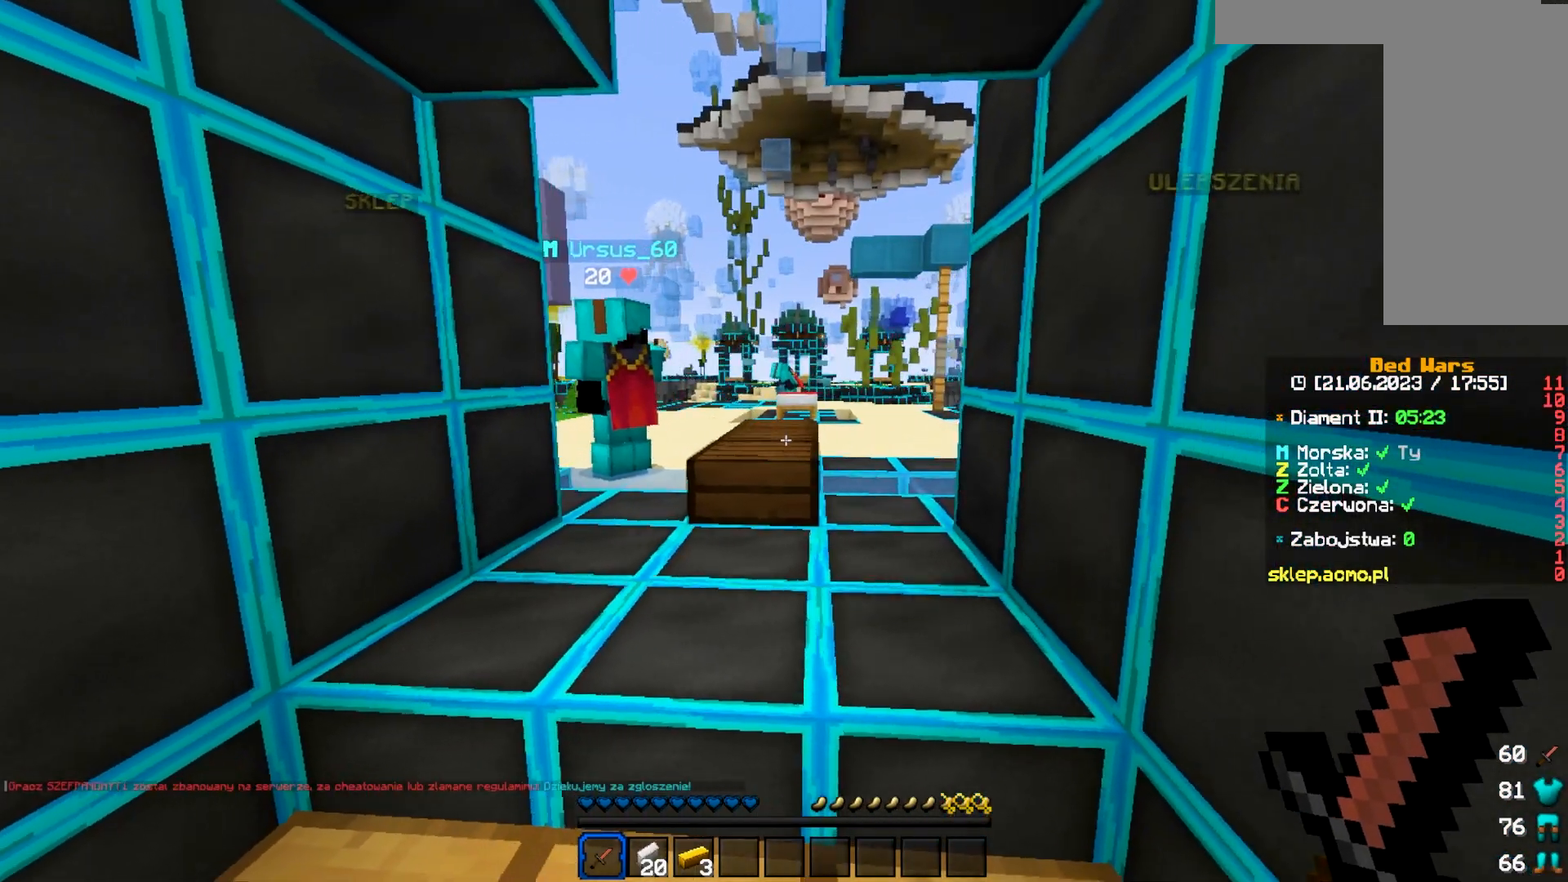
{"keys": [], "mouse": [], "events": [[17, "d", "up"], [233, "a", "down"], [500, "a", "up"]]}
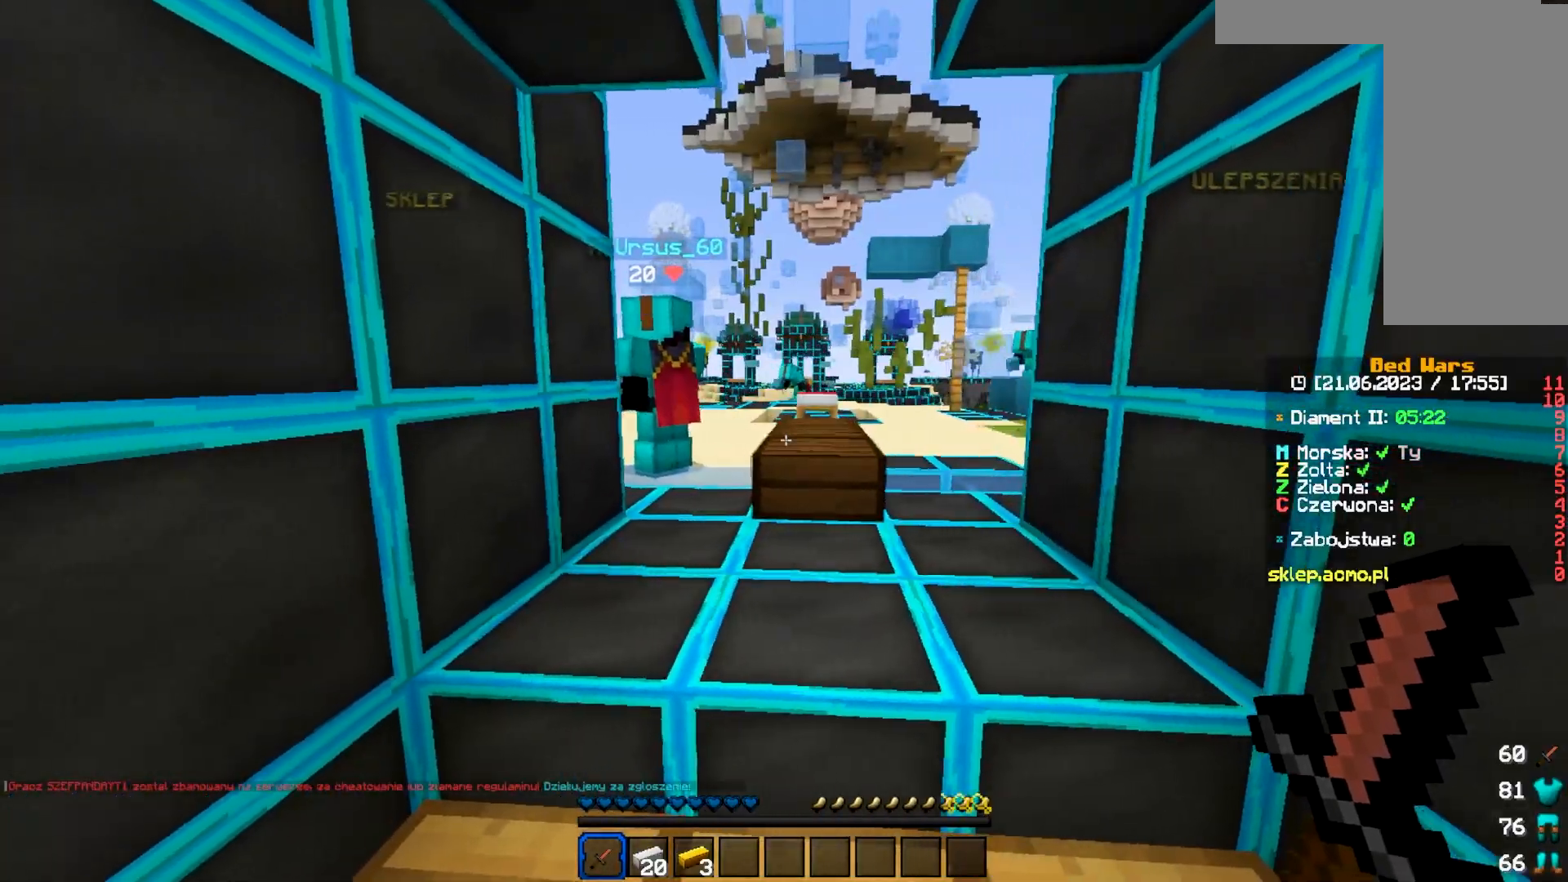
{"keys": ["s"], "mouse": [], "events": [[317, "s", "down"]]}
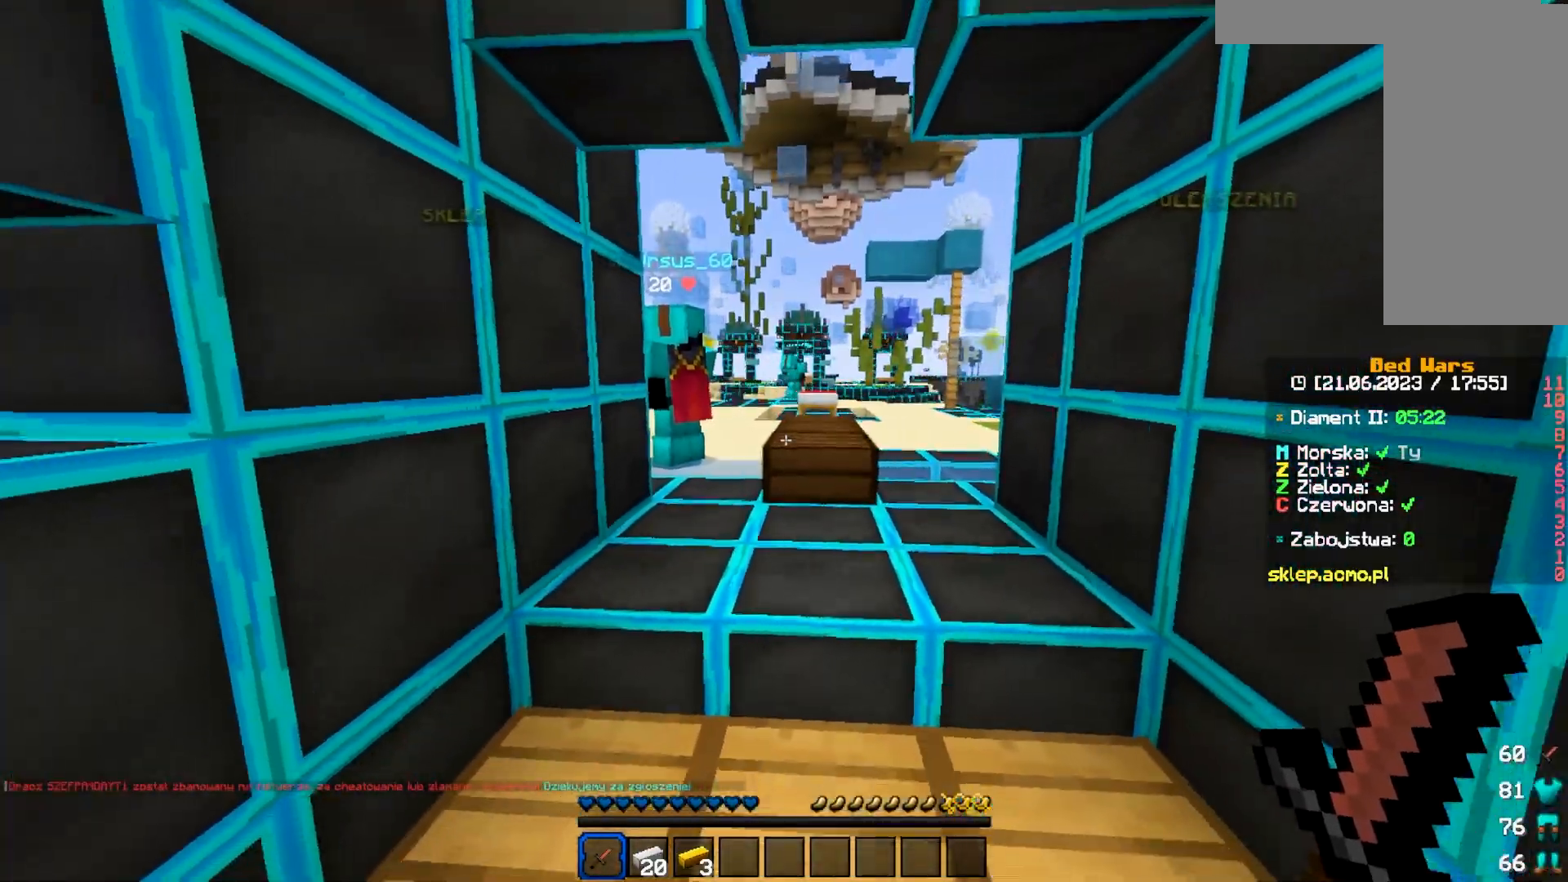
{"keys": ["w"], "mouse": [], "events": [[83, "s", "up"], [233, "w", "down"]]}
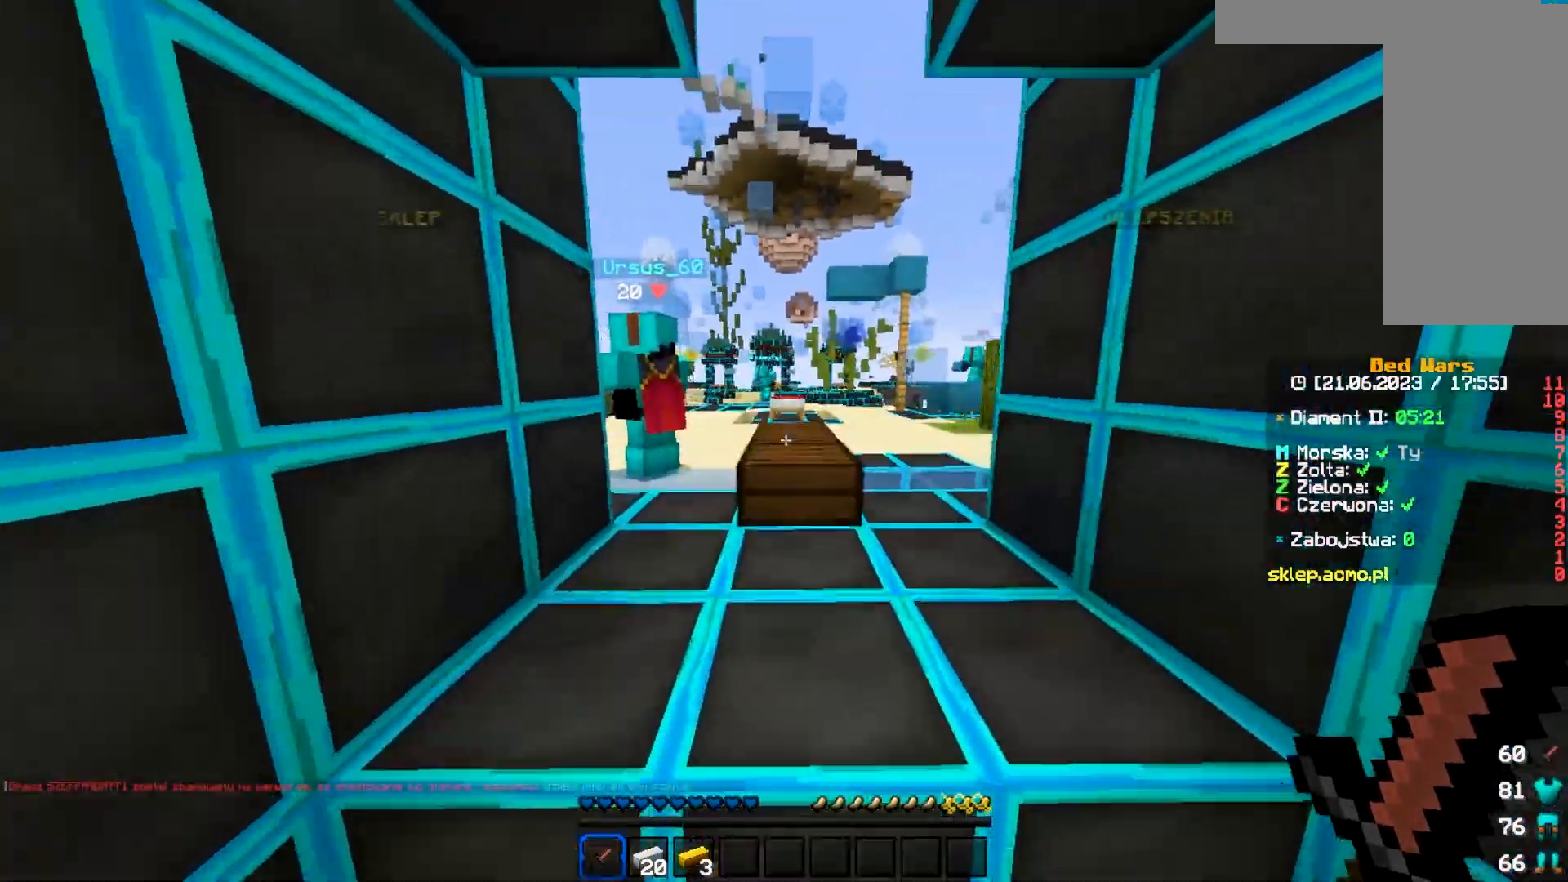
{"keys": ["w"], "mouse": [], "events": []}
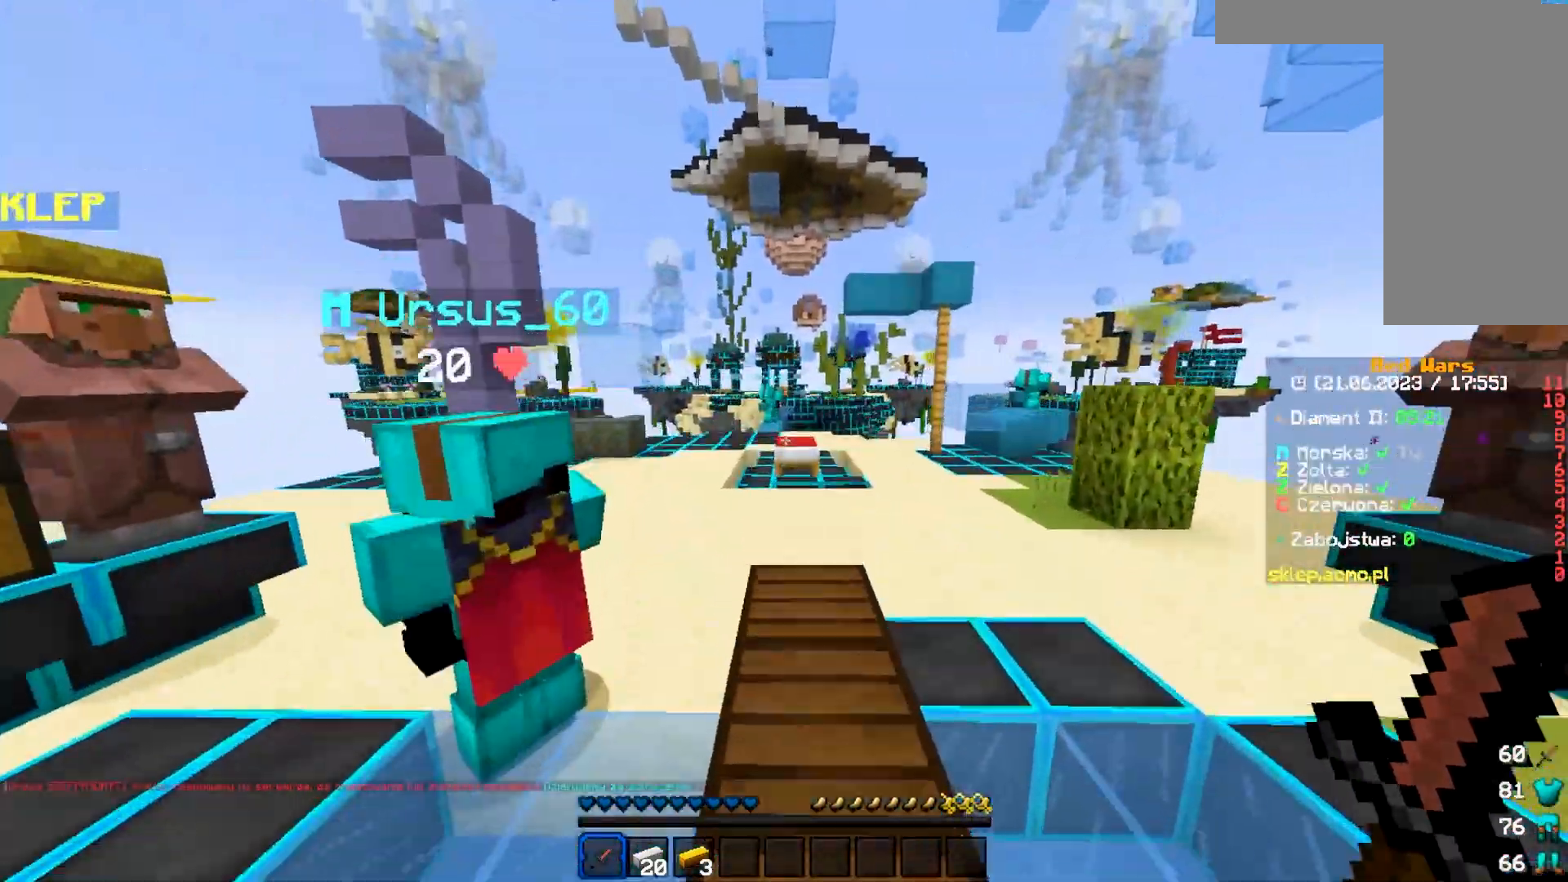
{"keys": ["w"], "mouse": [], "events": []}
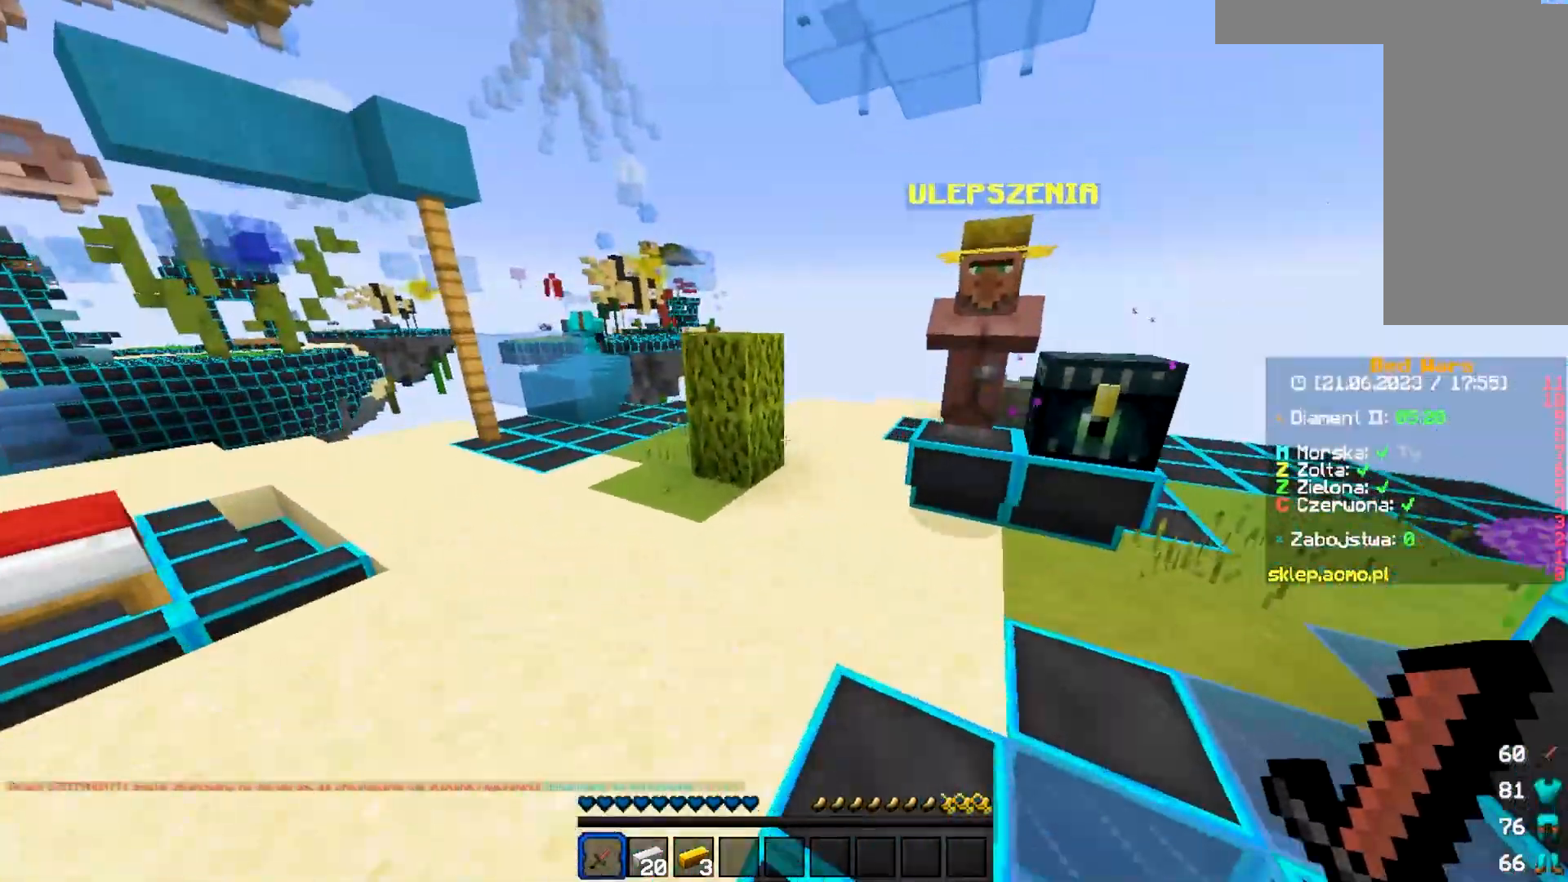
{"keys": ["d", "w"], "mouse": [], "events": [[317, "d", "down"]]}
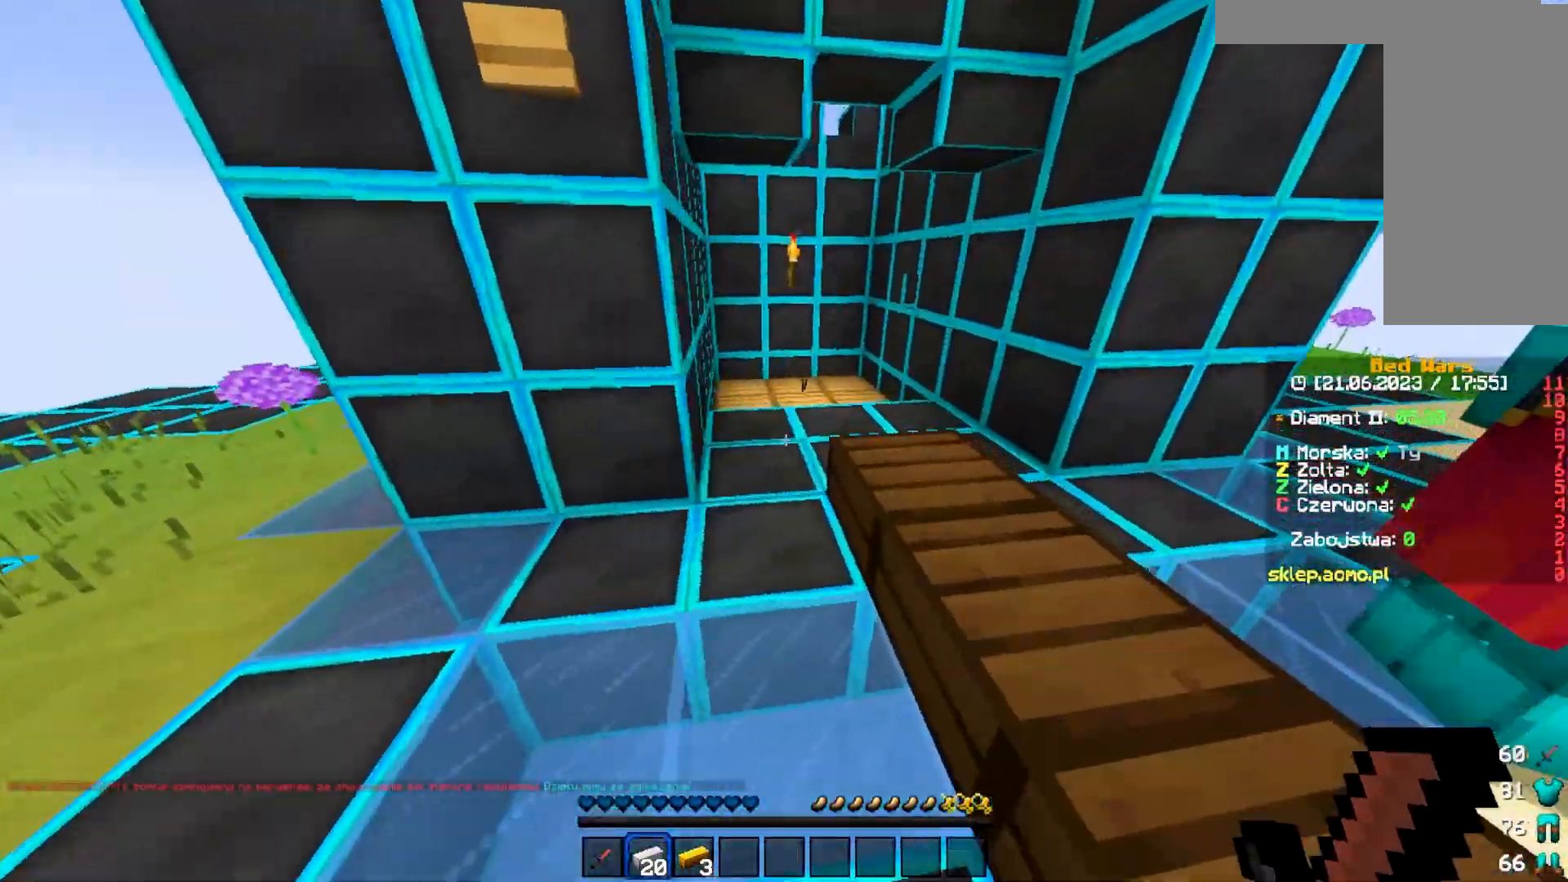
{"keys": ["w"], "mouse": [], "events": [[117, "d", "up"]]}
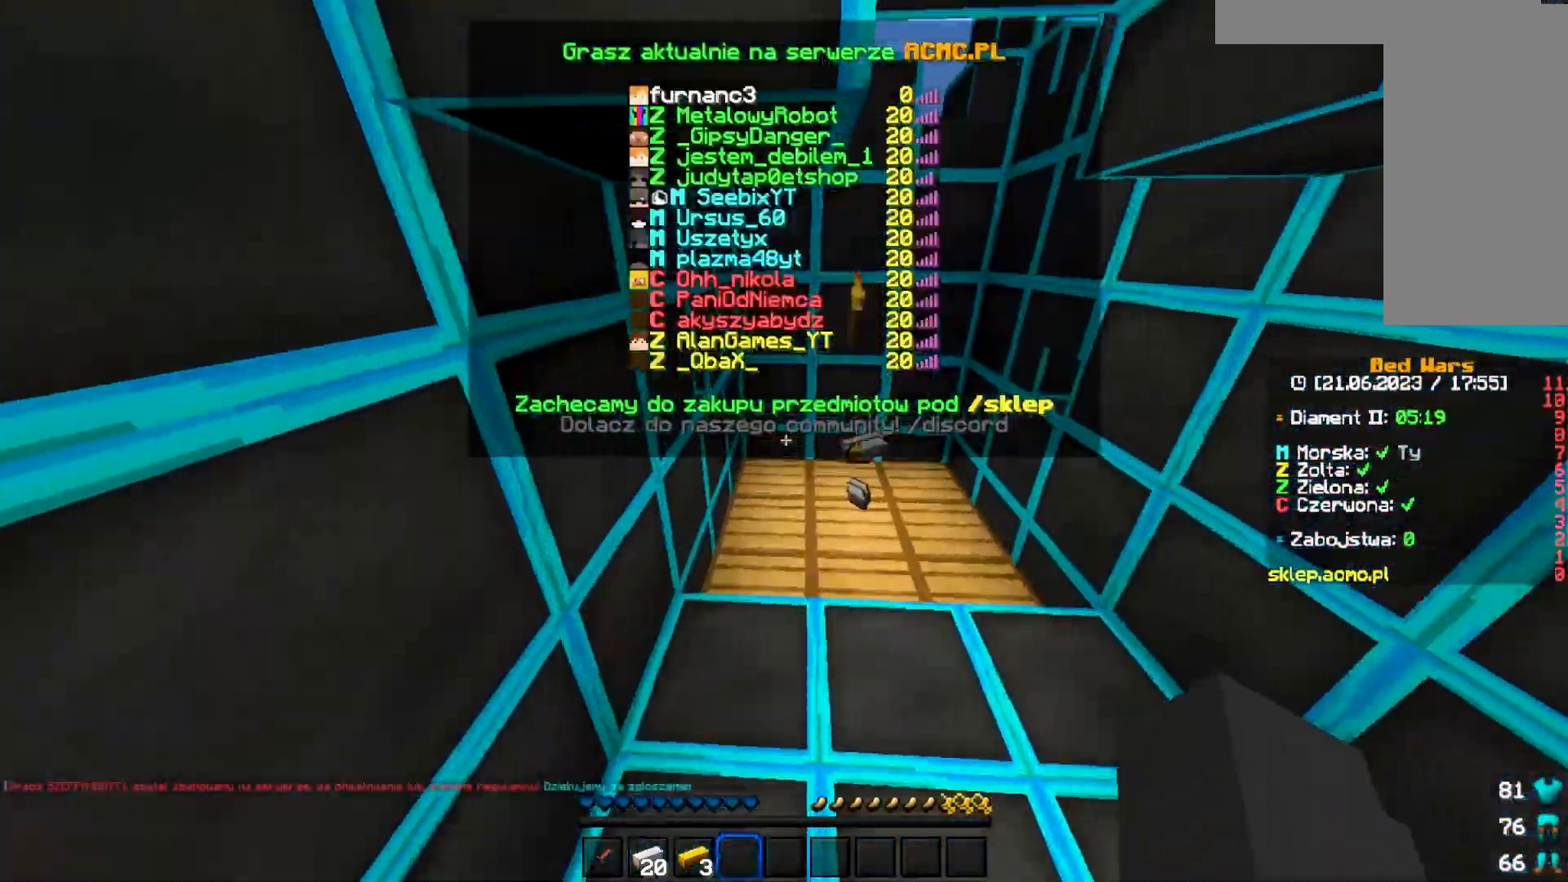
{"keys": ["d", "w"], "mouse": [], "events": [[50, "d", "down"]]}
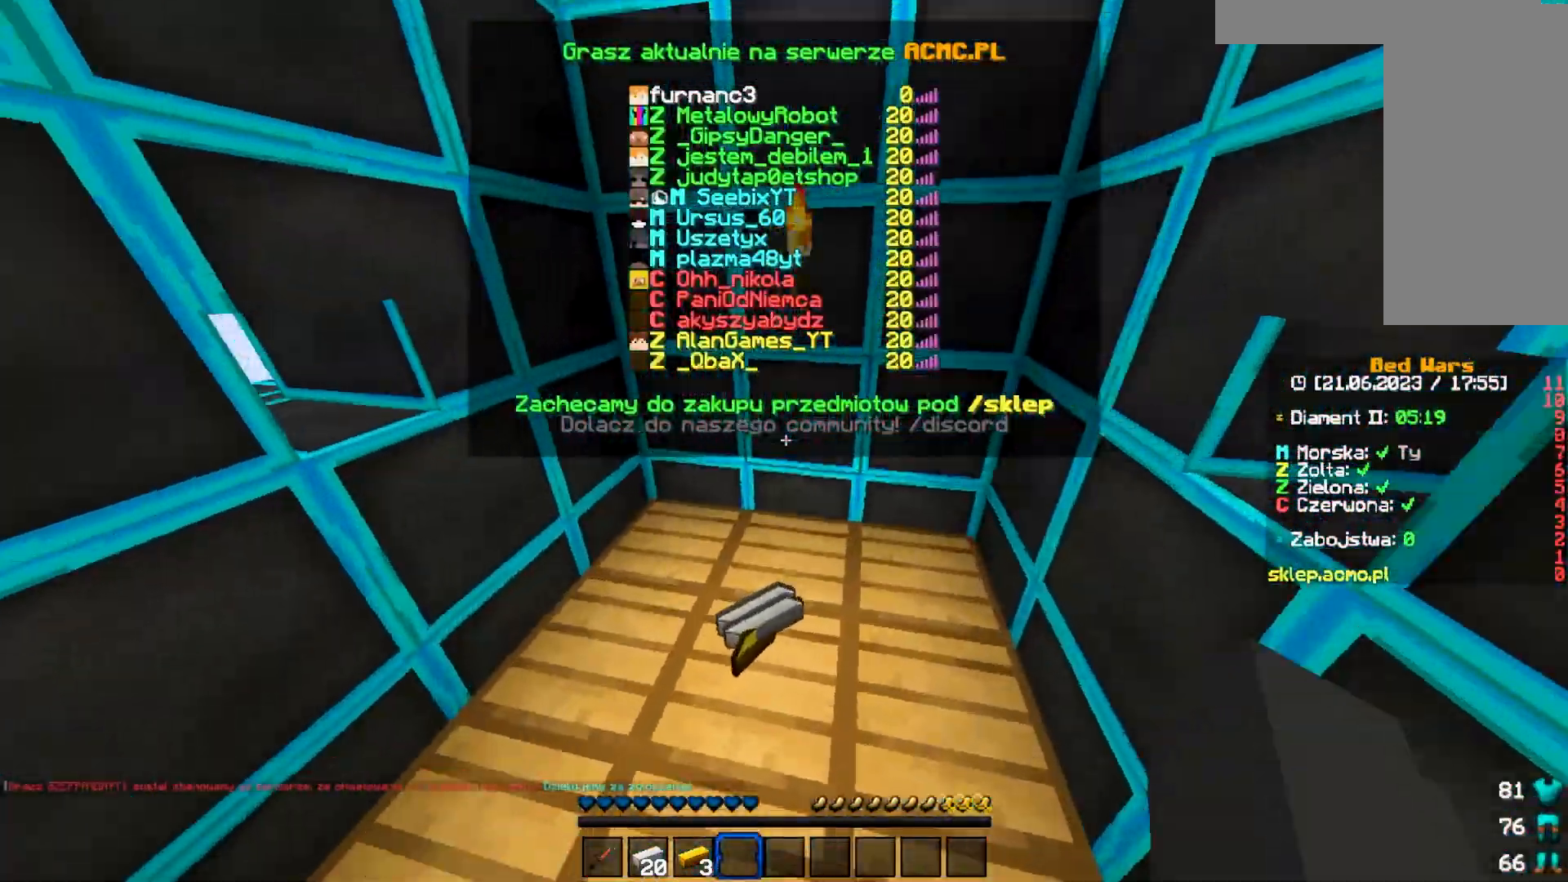
{"keys": [], "mouse": [], "events": [[183, "d", "up"], [233, "w", "up"]]}
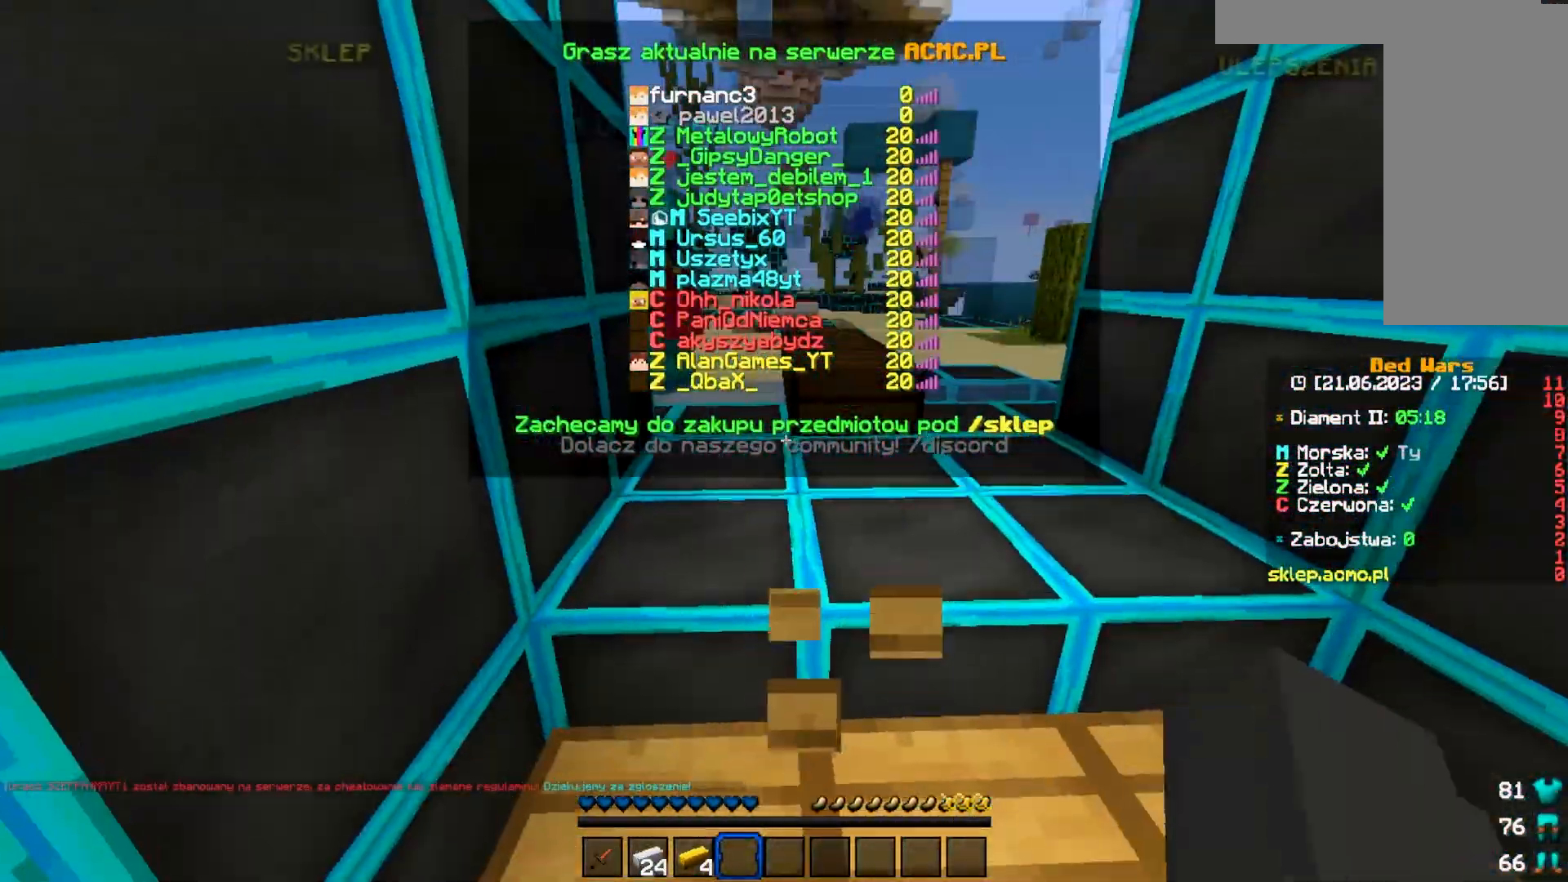
{"keys": [], "mouse": [], "events": []}
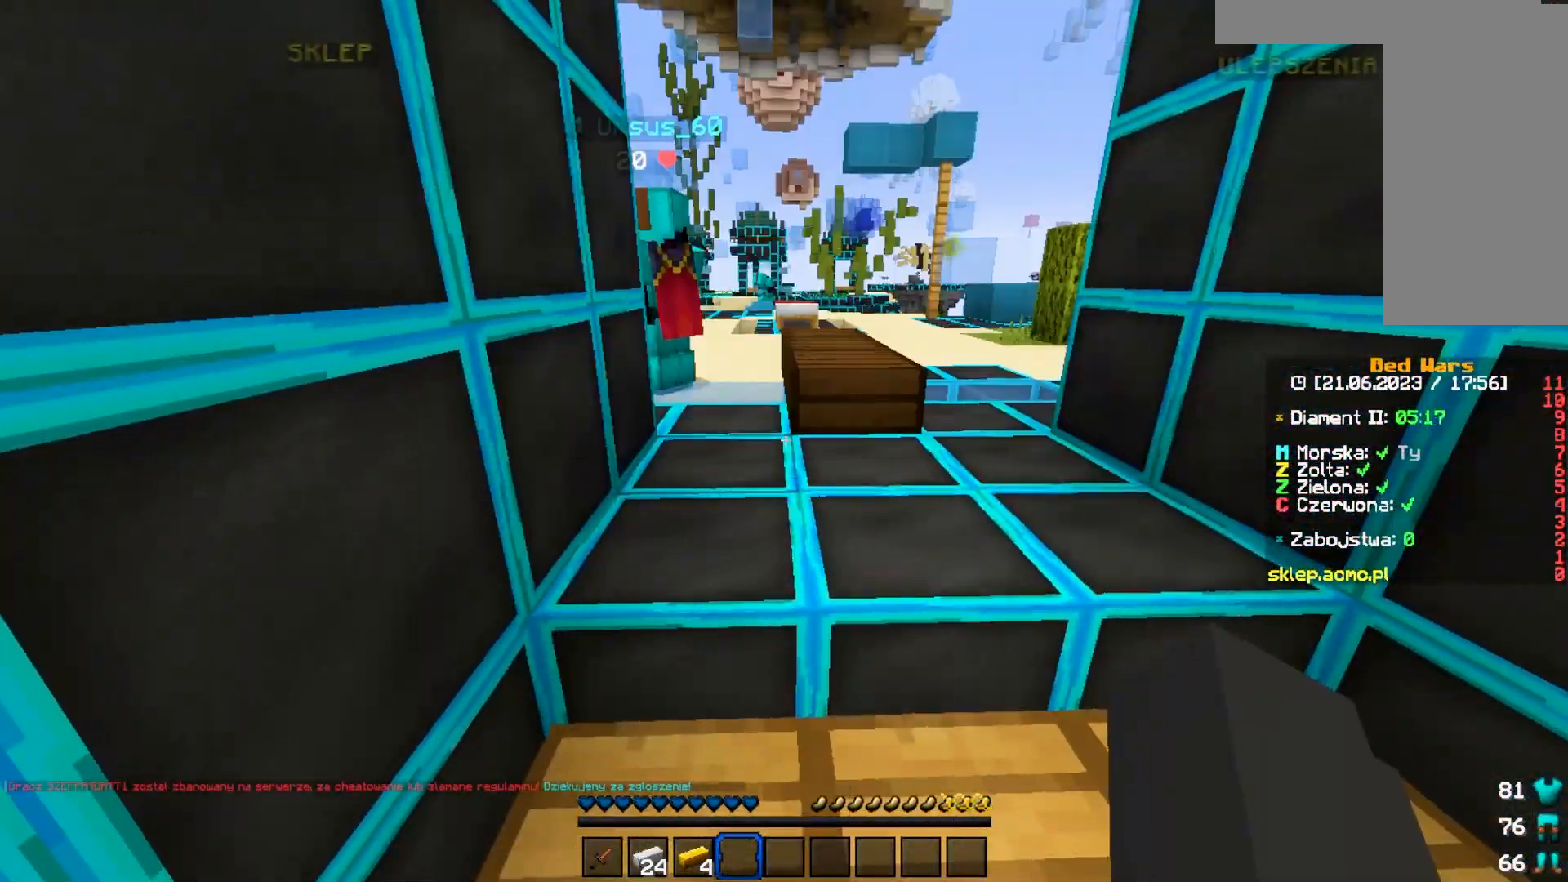
{"keys": ["d"], "mouse": ["left"], "events": [[100, "s", "down"], [267, "mouse_left", "down"], [300, "s", "up"], [433, "d", "down"]]}
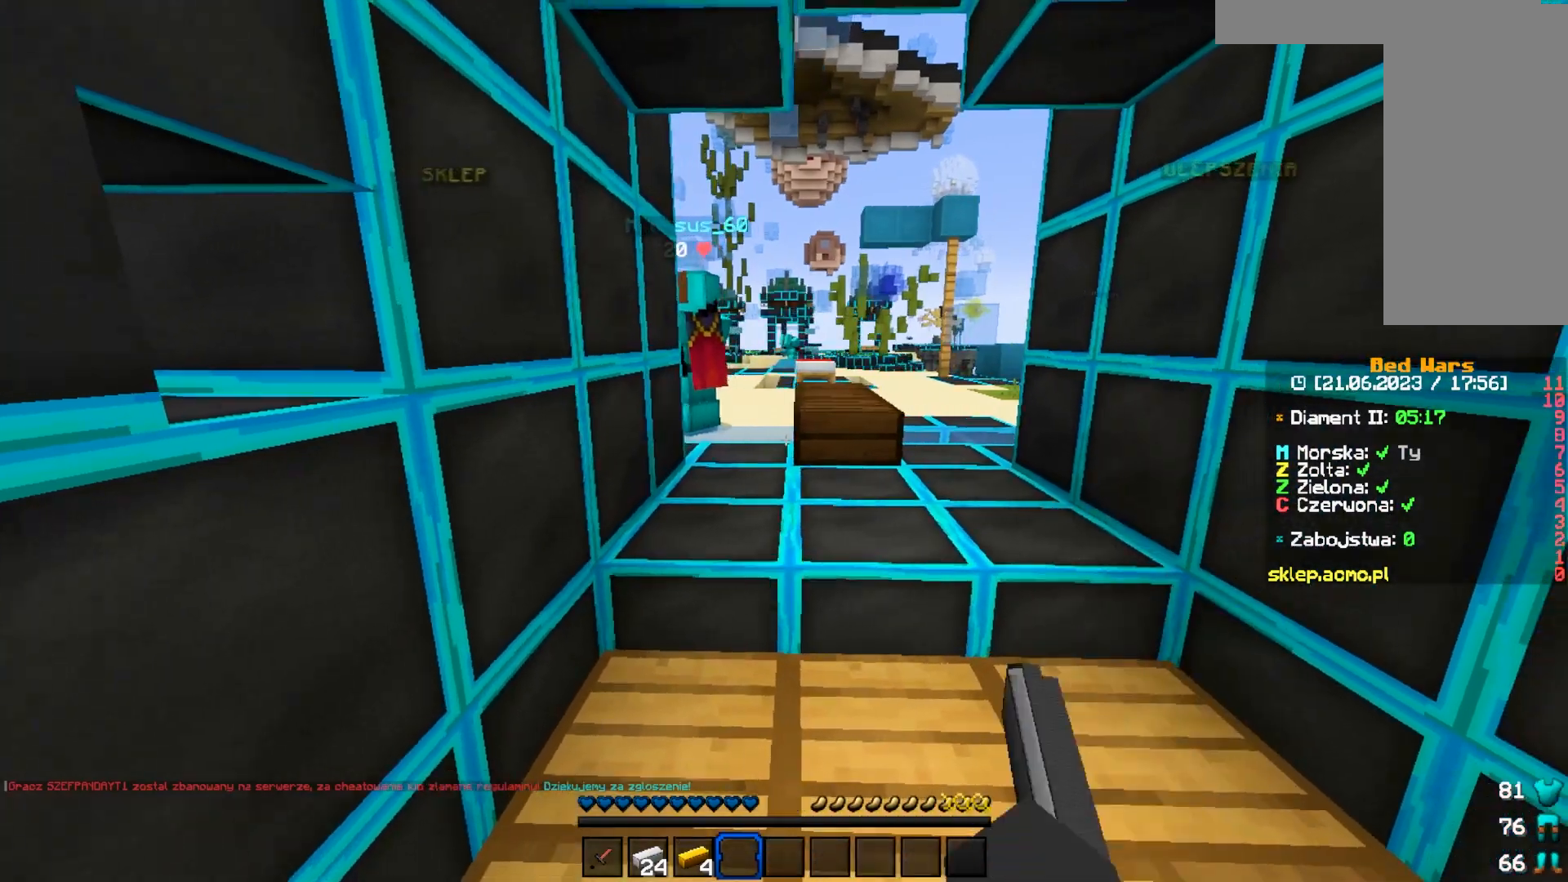
{"keys": [], "mouse": ["left"], "events": [[150, "mouse_left", "up"], [200, "mouse_left", "down"], [250, "d", "up"], [350, "mouse_left", "up"], [383, "mouse_left", "down"]]}
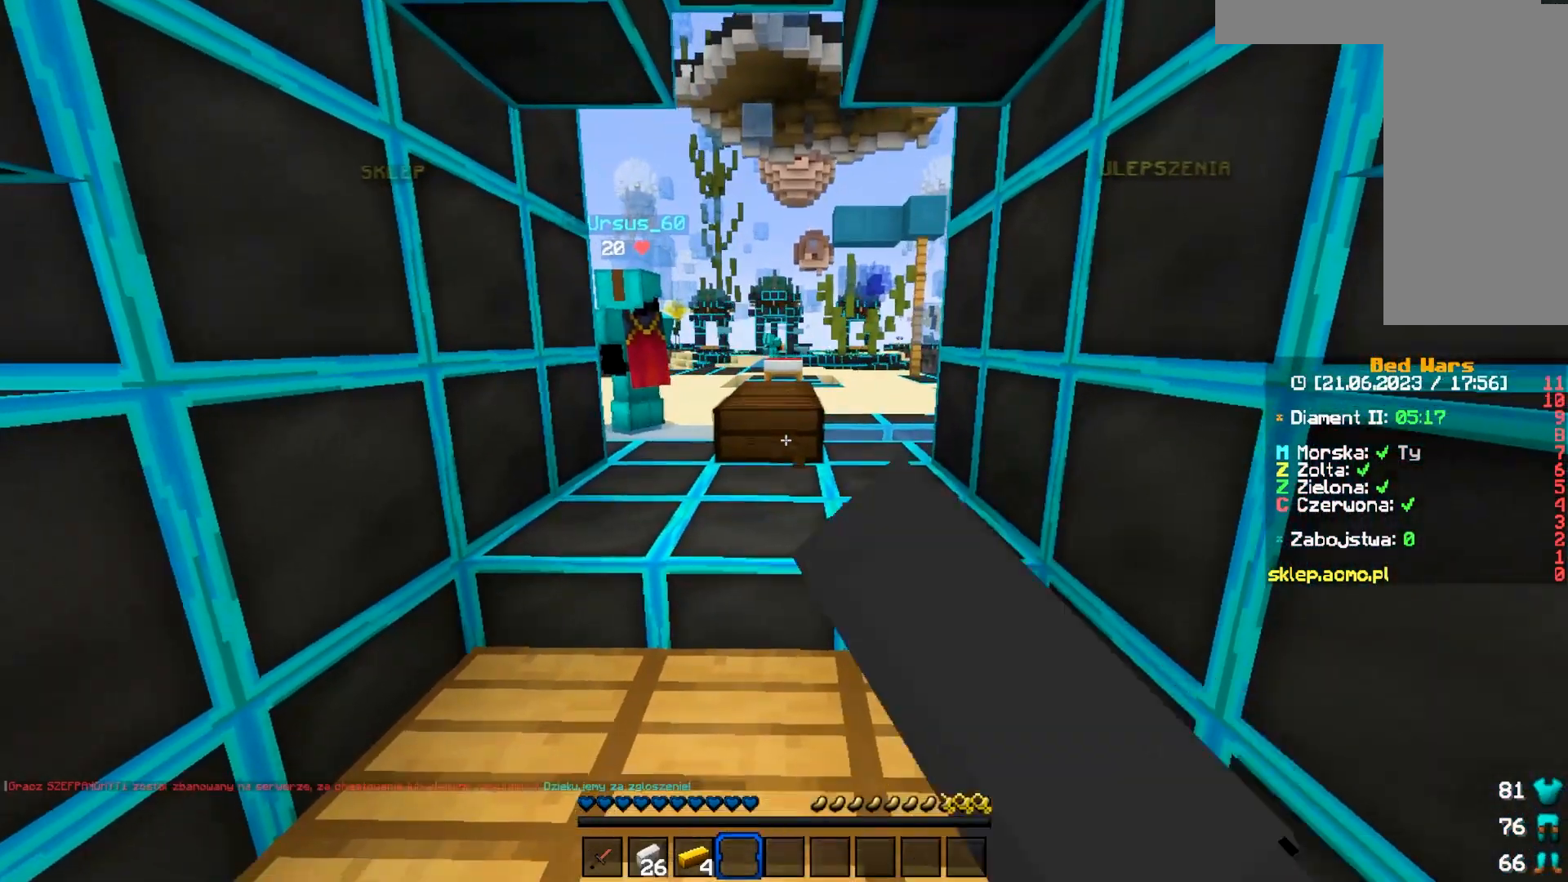
{"keys": ["w"], "mouse": [], "events": [[50, "mouse_left", "up"], [333, "w", "down"]]}
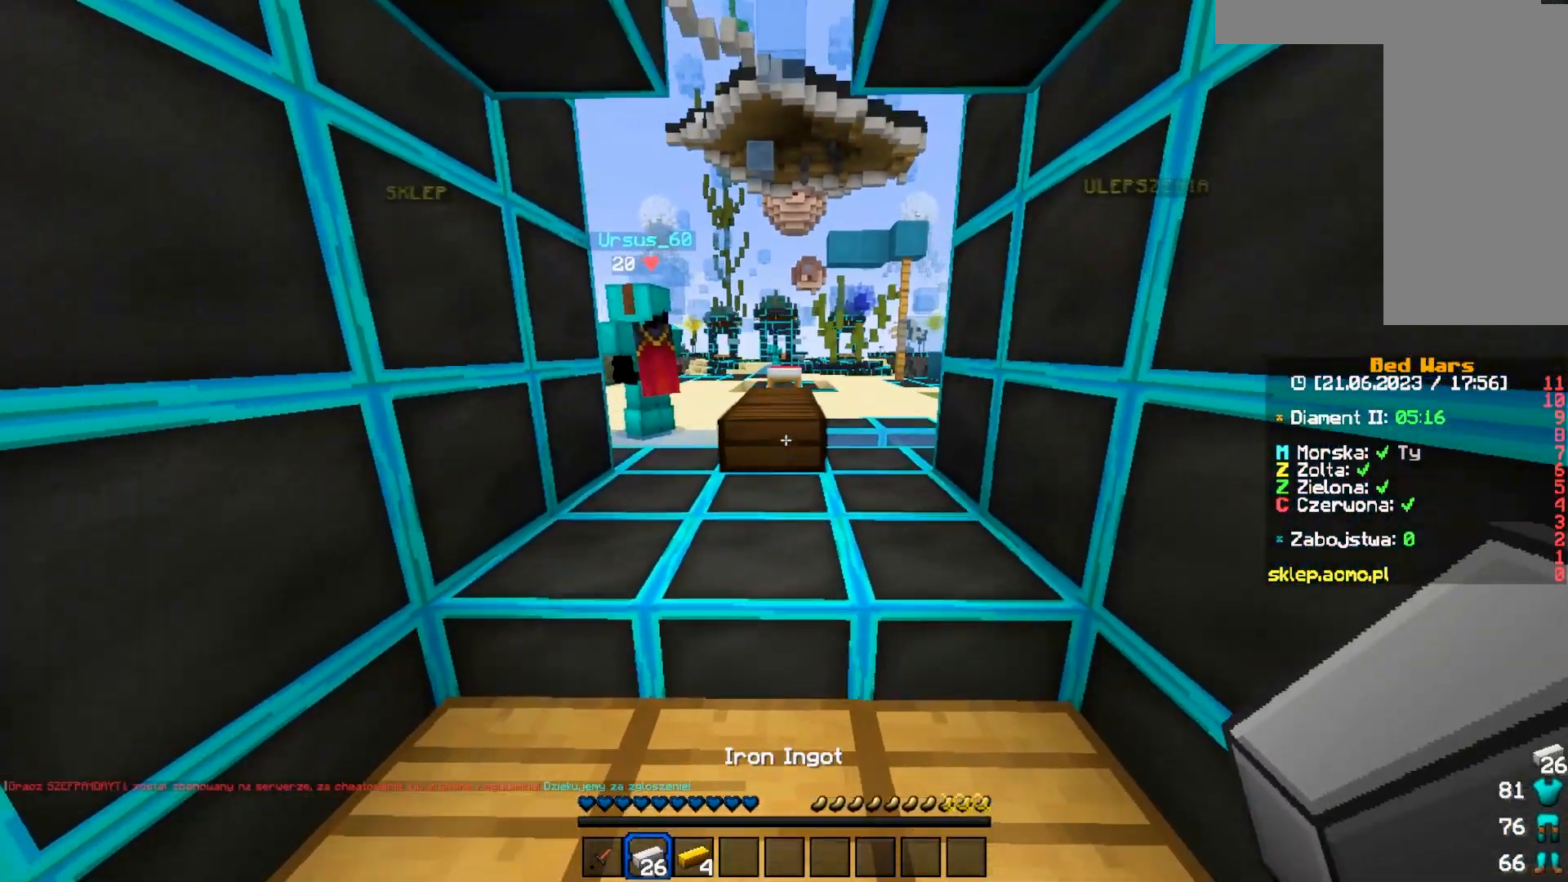
{"keys": ["s"], "mouse": [], "events": [[150, "w", "up"], [317, "s", "down"]]}
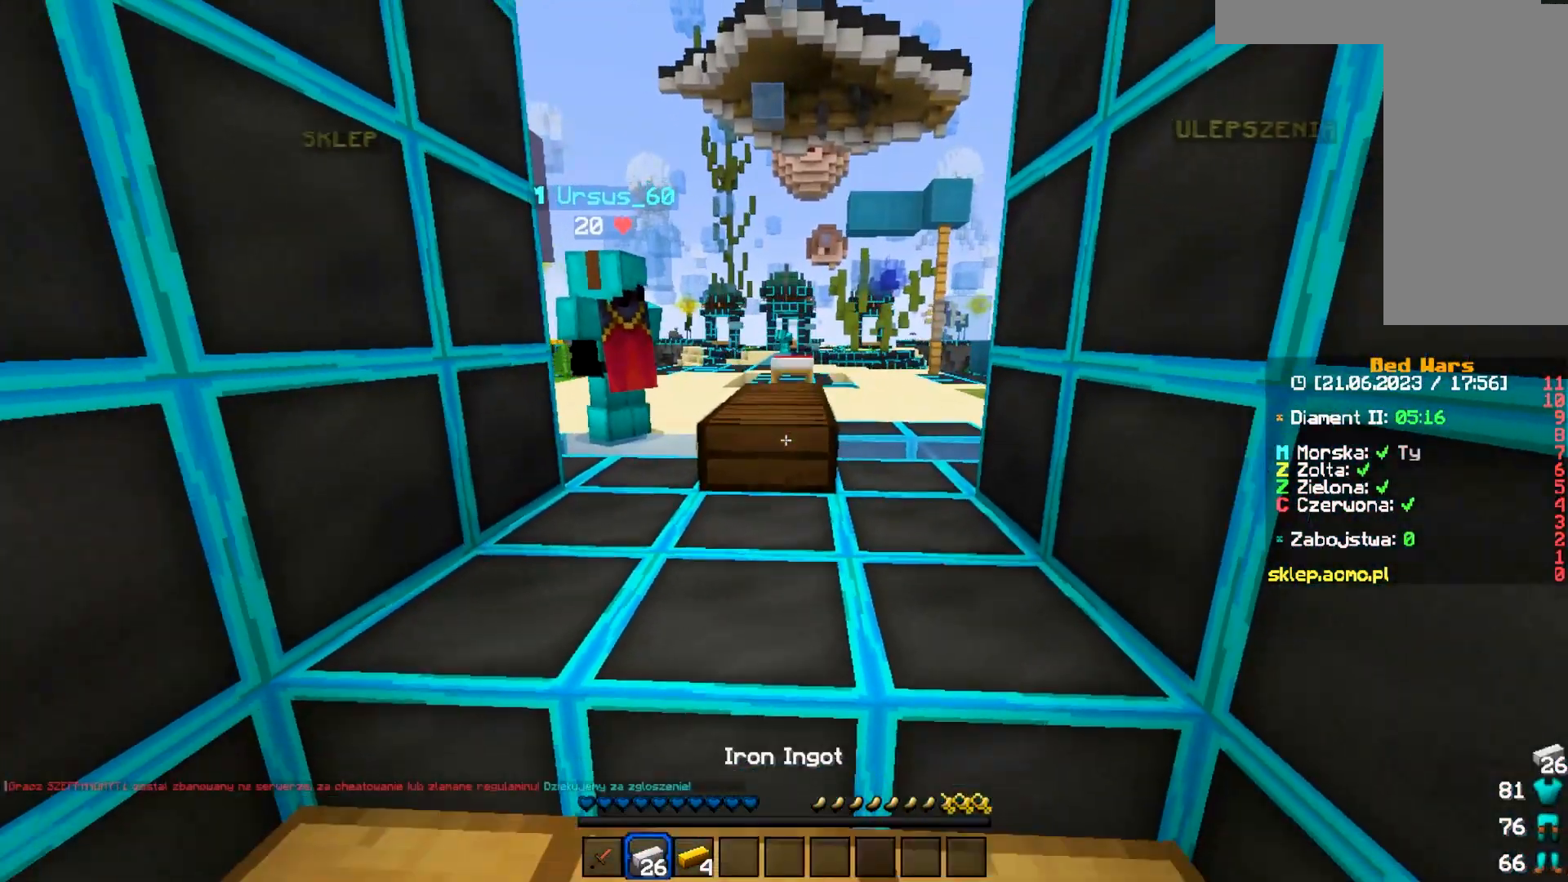
{"keys": [], "mouse": [], "events": [[283, "s", "up"]]}
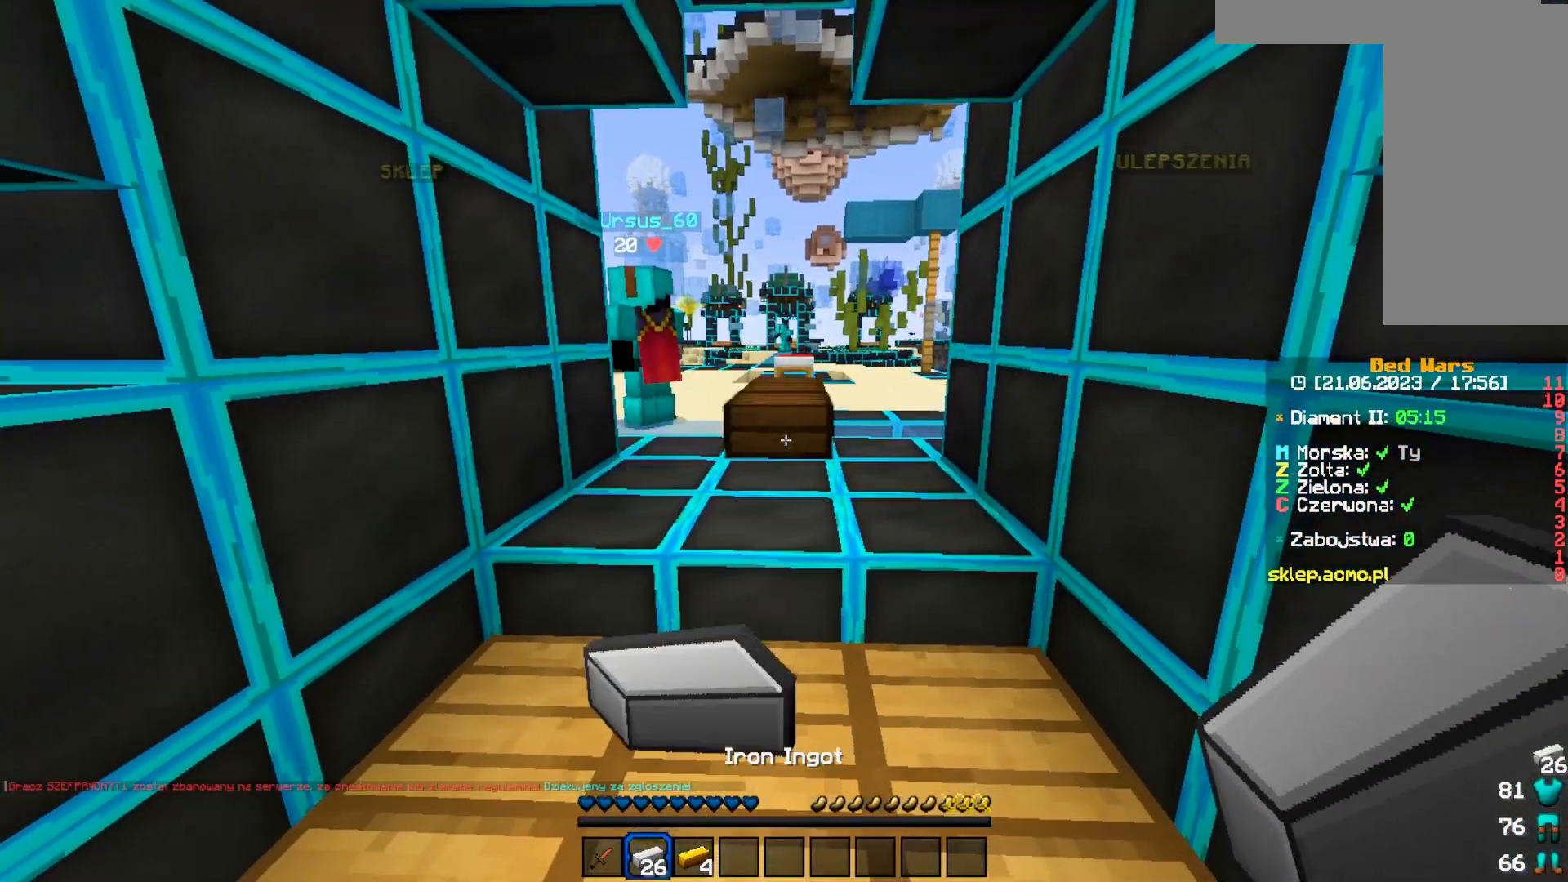
{"keys": [], "mouse": [], "events": []}
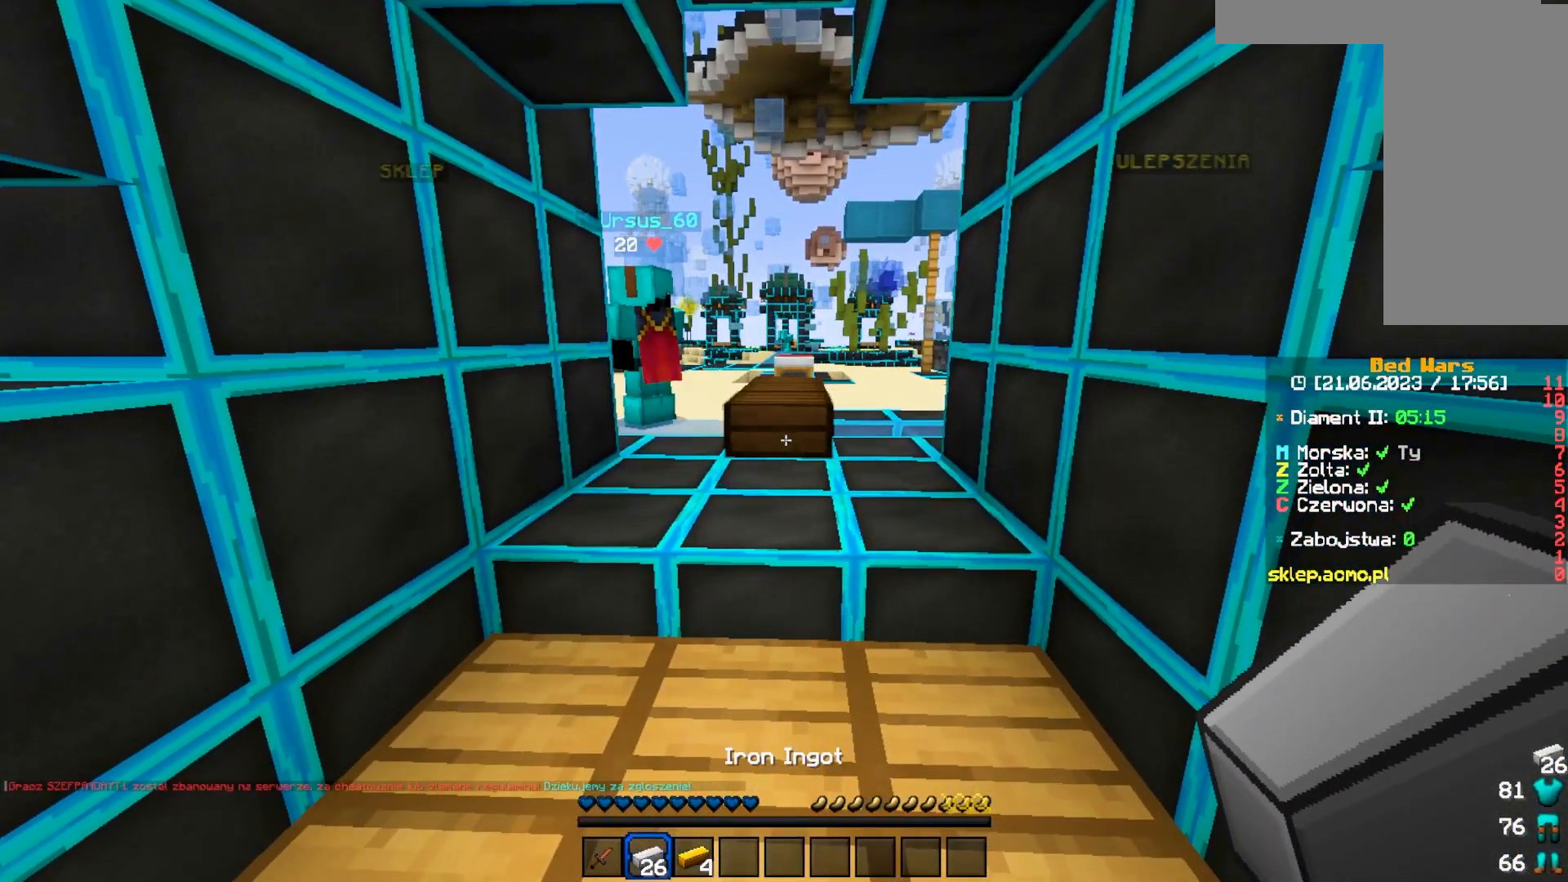
{"keys": [], "mouse": [], "events": []}
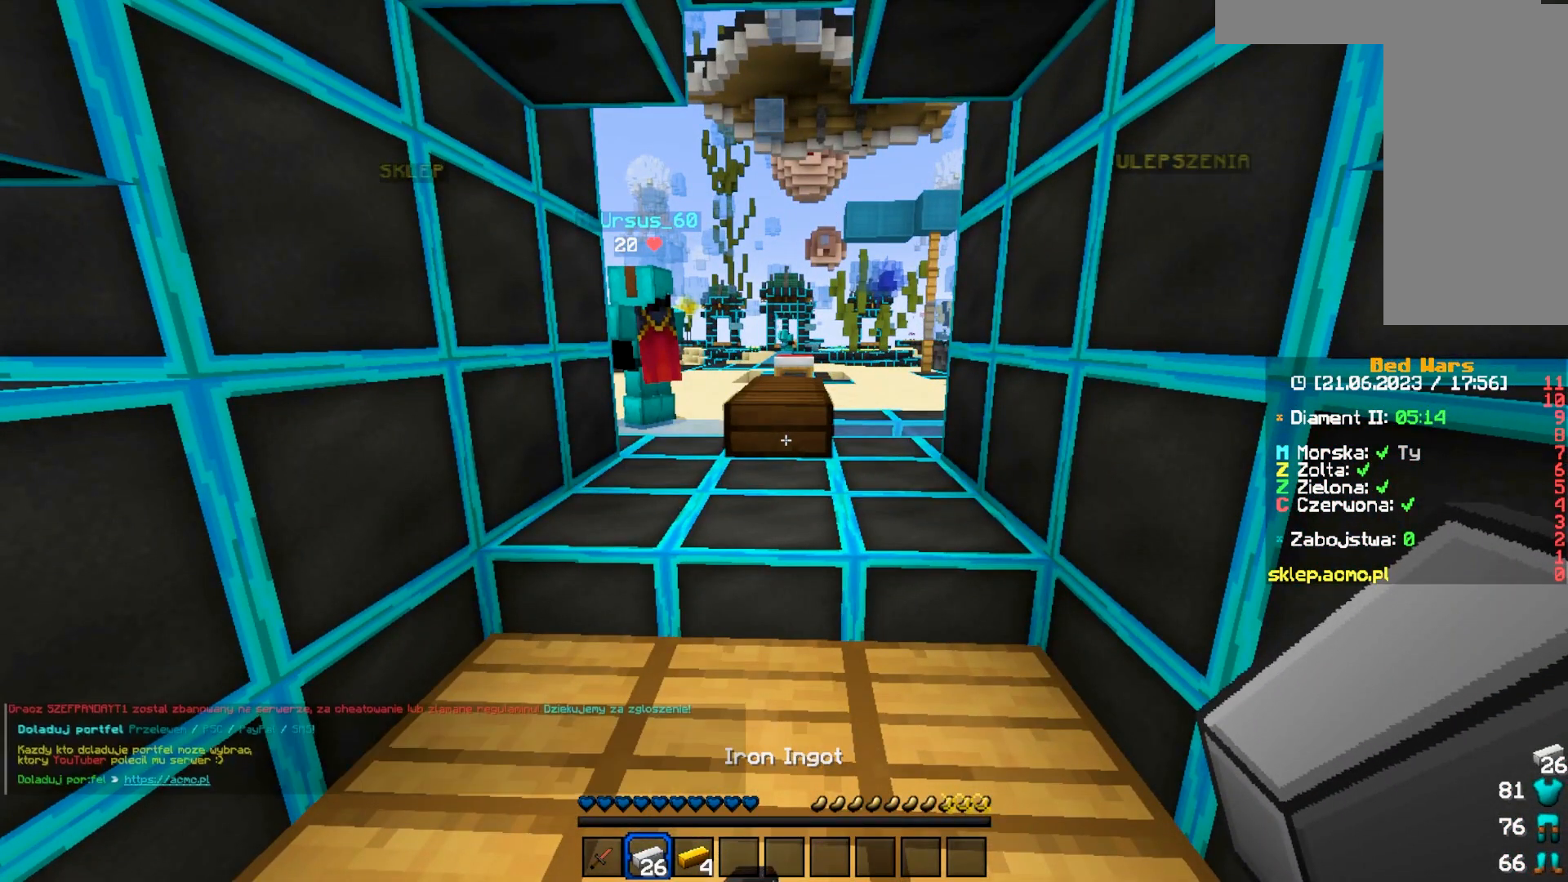
{"keys": [], "mouse": [], "events": []}
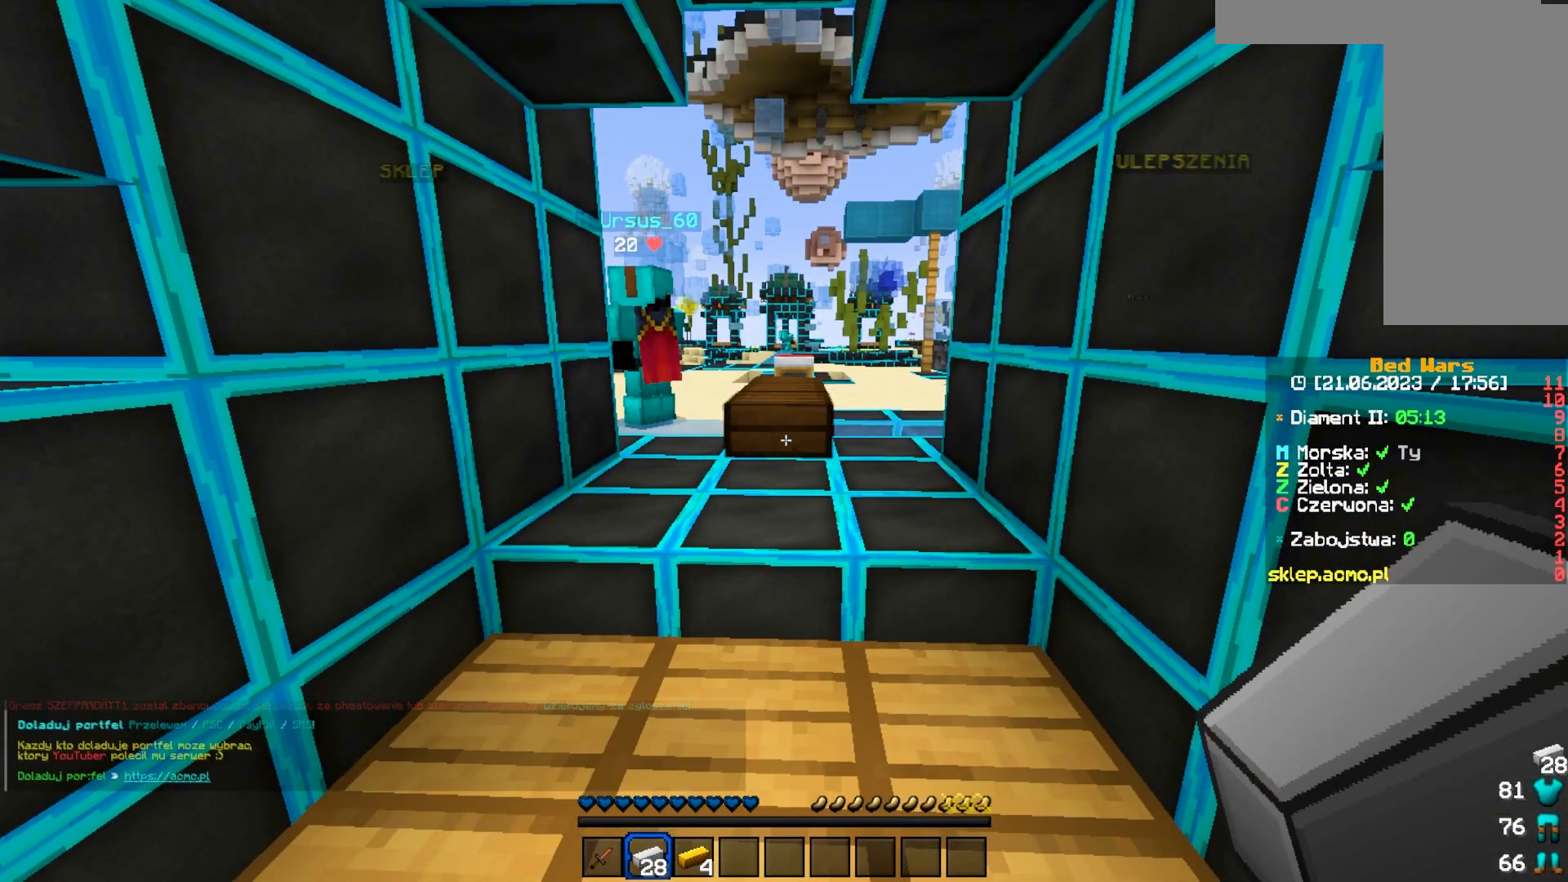
{"keys": [], "mouse": [], "events": []}
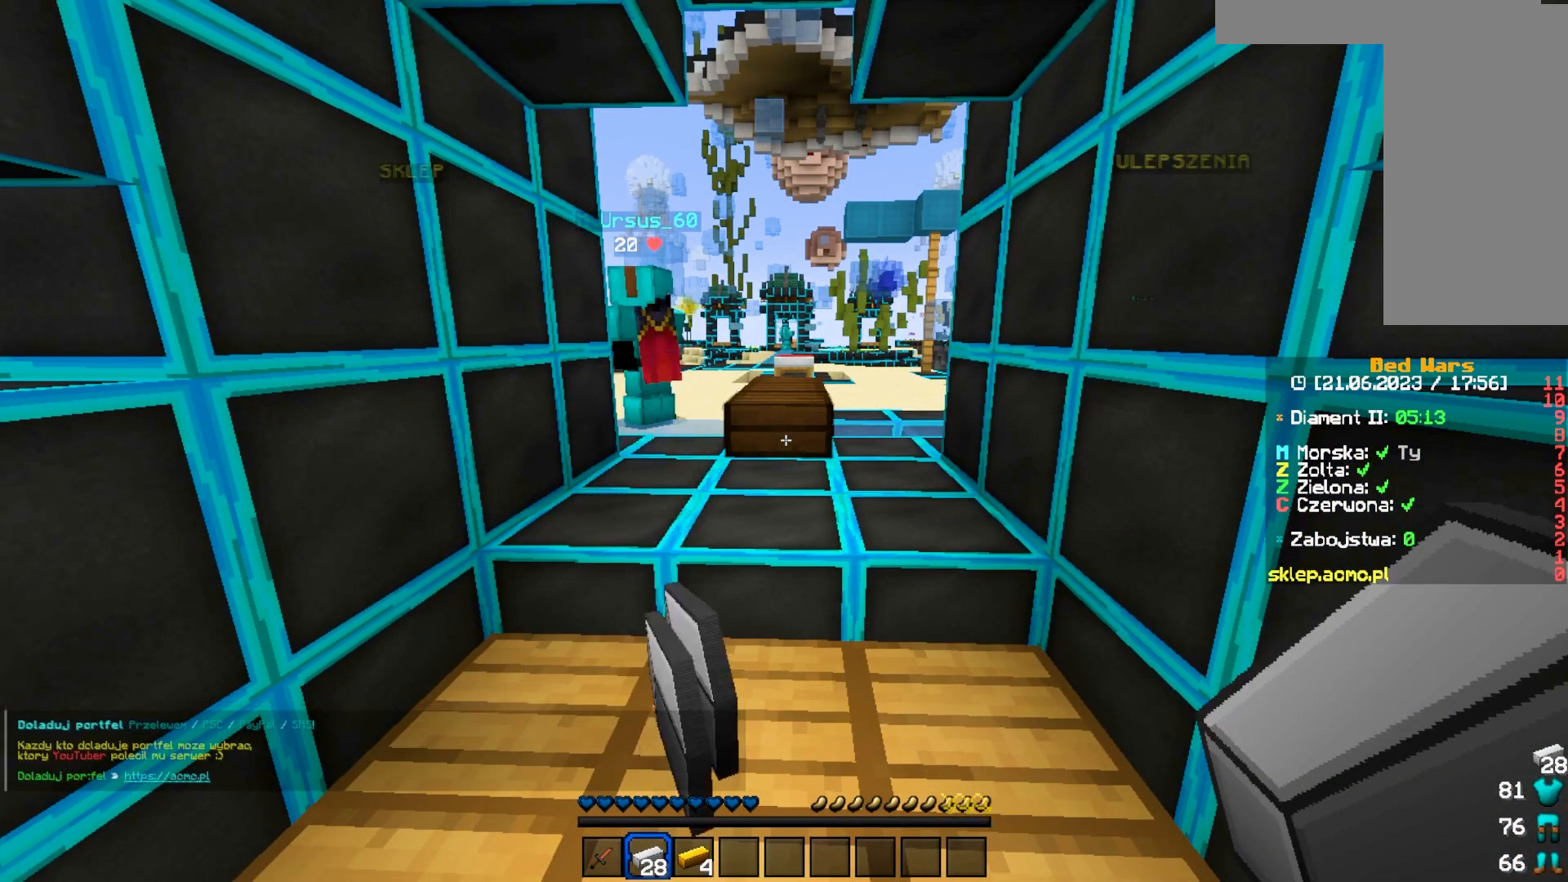
{"keys": [], "mouse": [], "events": [[200, "s", "down"], [350, "s", "up"]]}
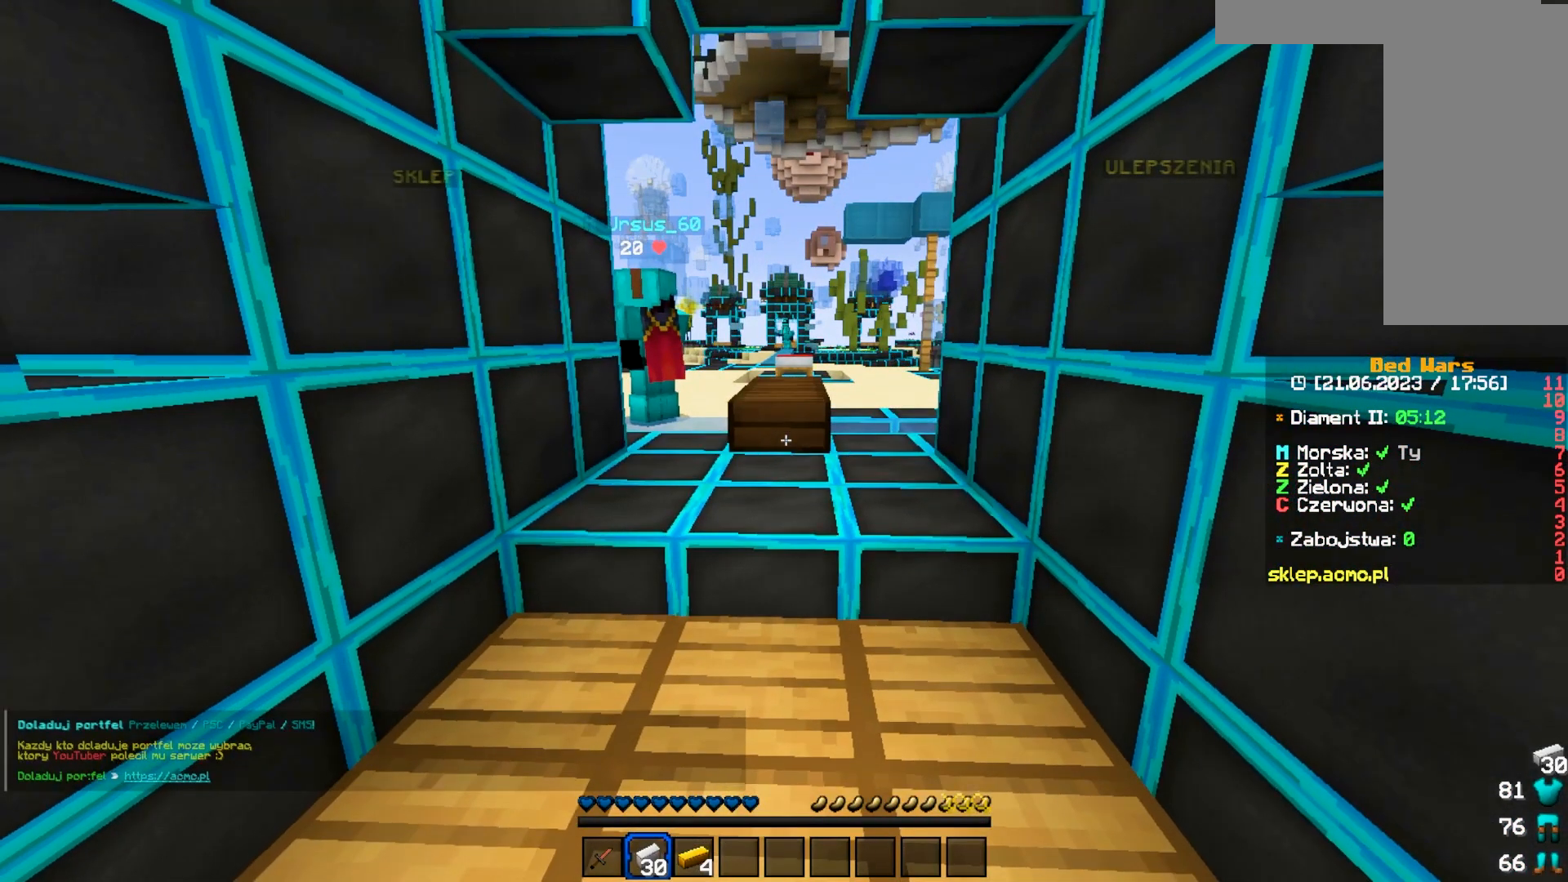
{"keys": ["w"], "mouse": [], "events": [[117, "w", "down"]]}
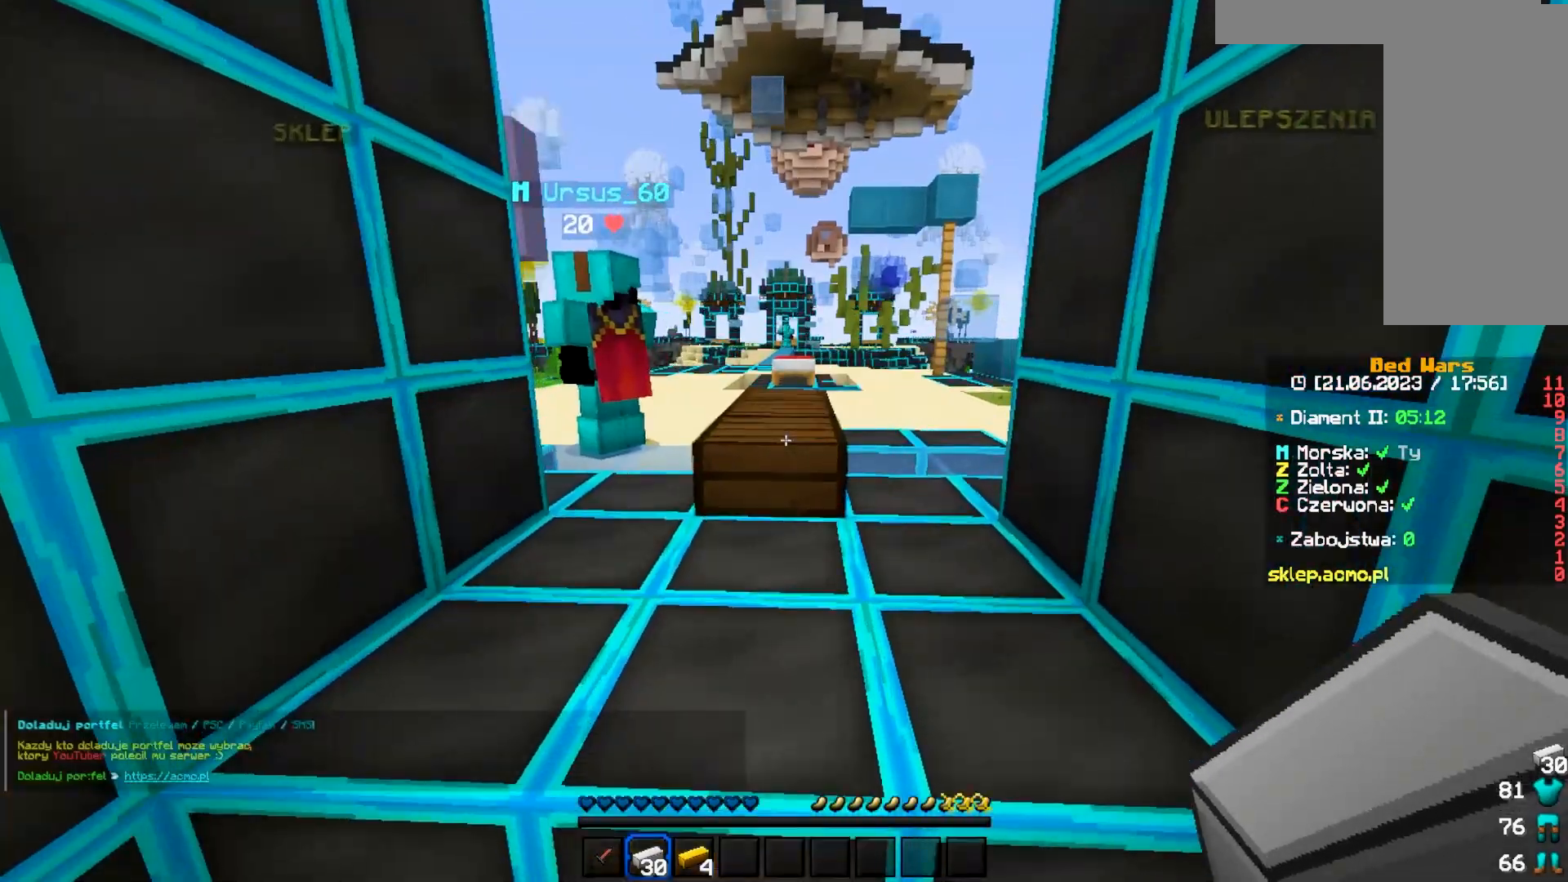
{"keys": ["s"], "mouse": [], "events": [[33, "w", "up"], [133, "s", "down"]]}
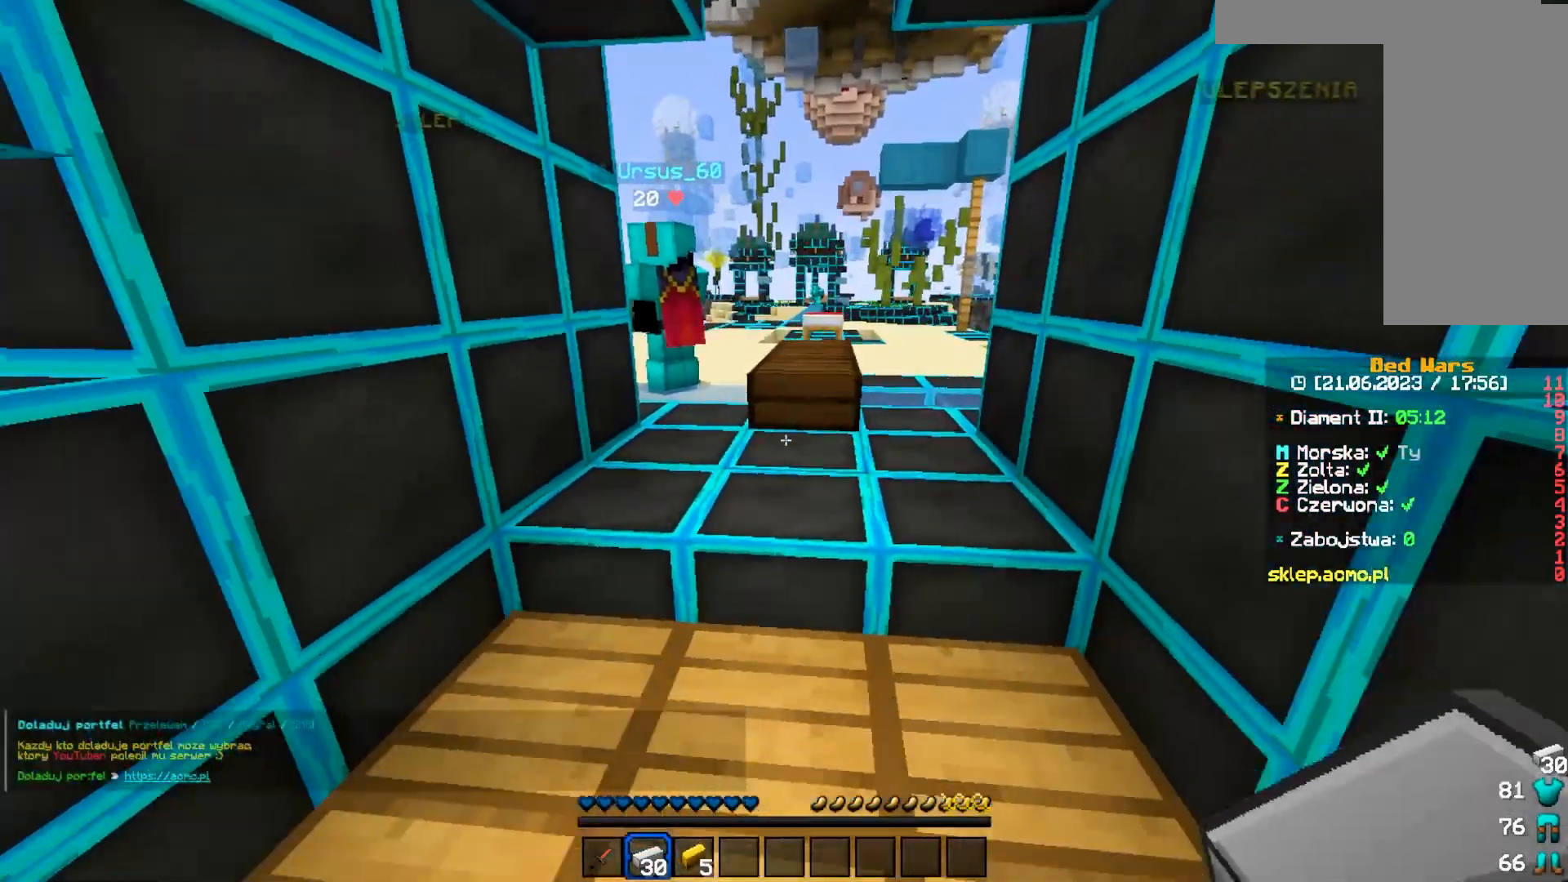
{"keys": [], "mouse": [], "events": [[67, "s", "up"]]}